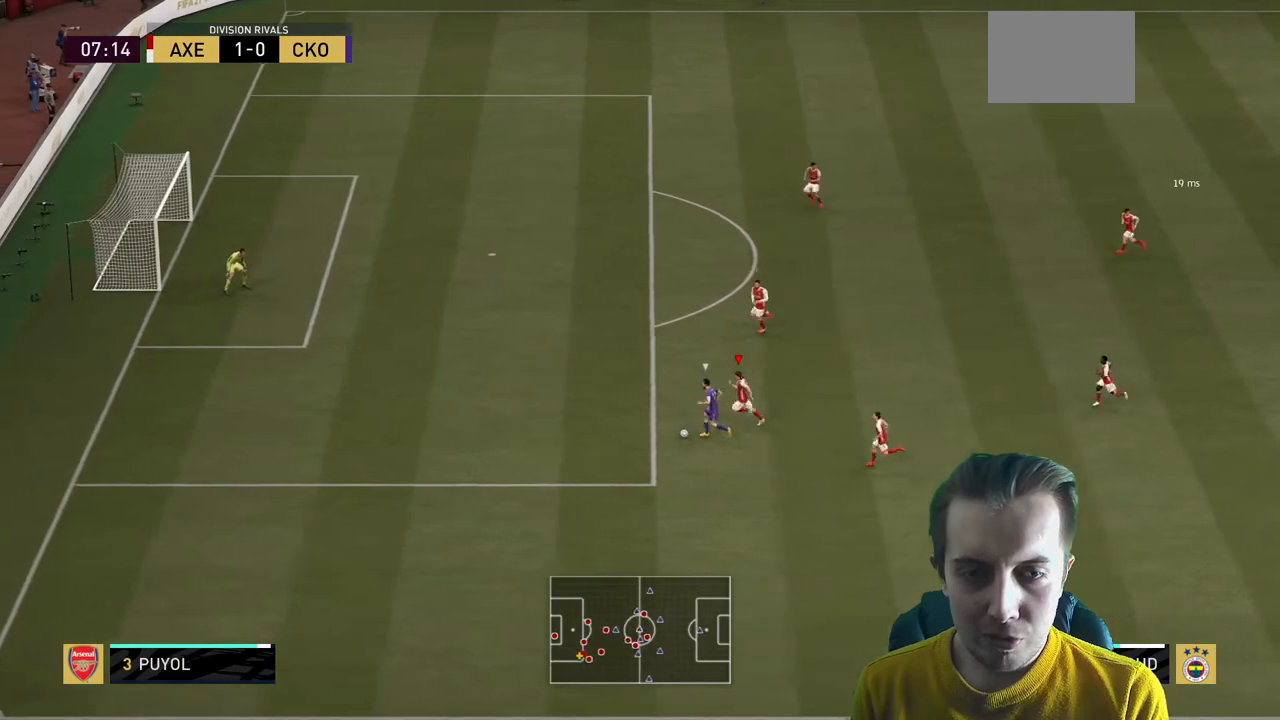
Gameplay with a controller (Xbox layout); each line is a JSON object with the inputs held at the frame after it. "events" lists button and stick changes between this image and that frame as [ms after this image, input, new state], when the widget could be followed in between. Not read: L3 R3.
{"buttons": ["R2"], "left_stick": "left", "right_stick": "center", "events": []}
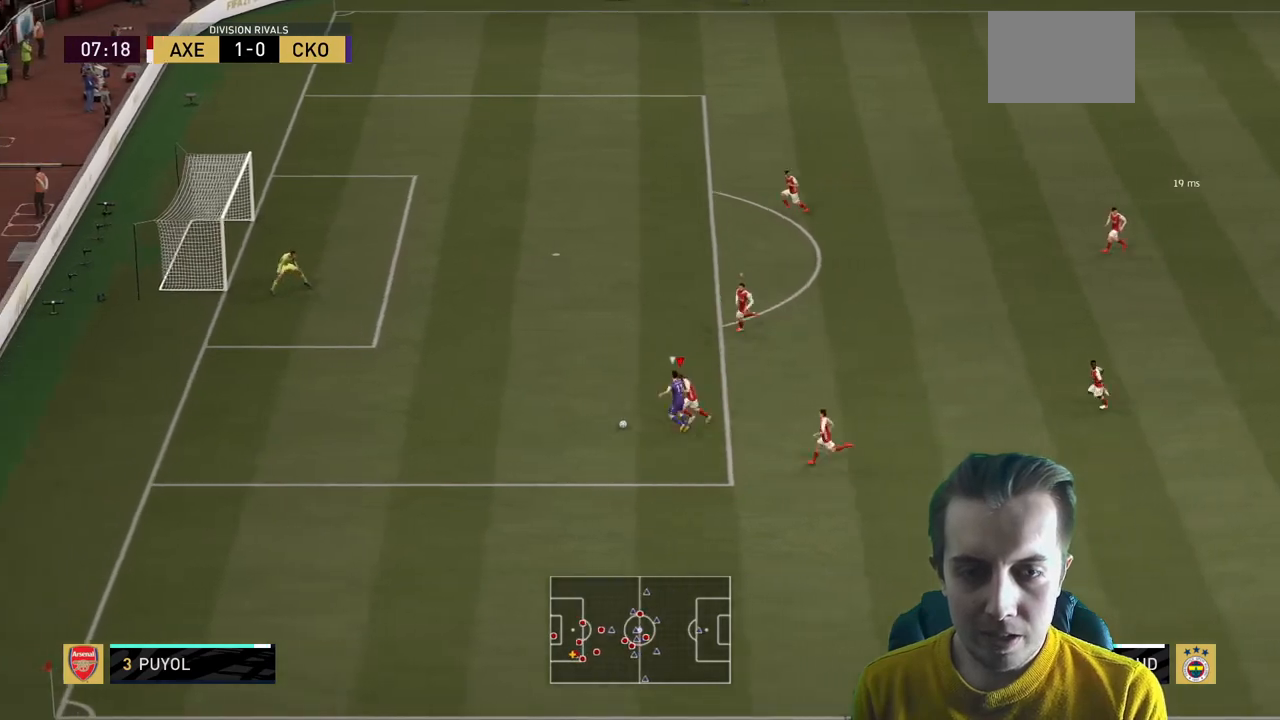
{"buttons": ["R2"], "left_stick": "left", "right_stick": "center", "events": []}
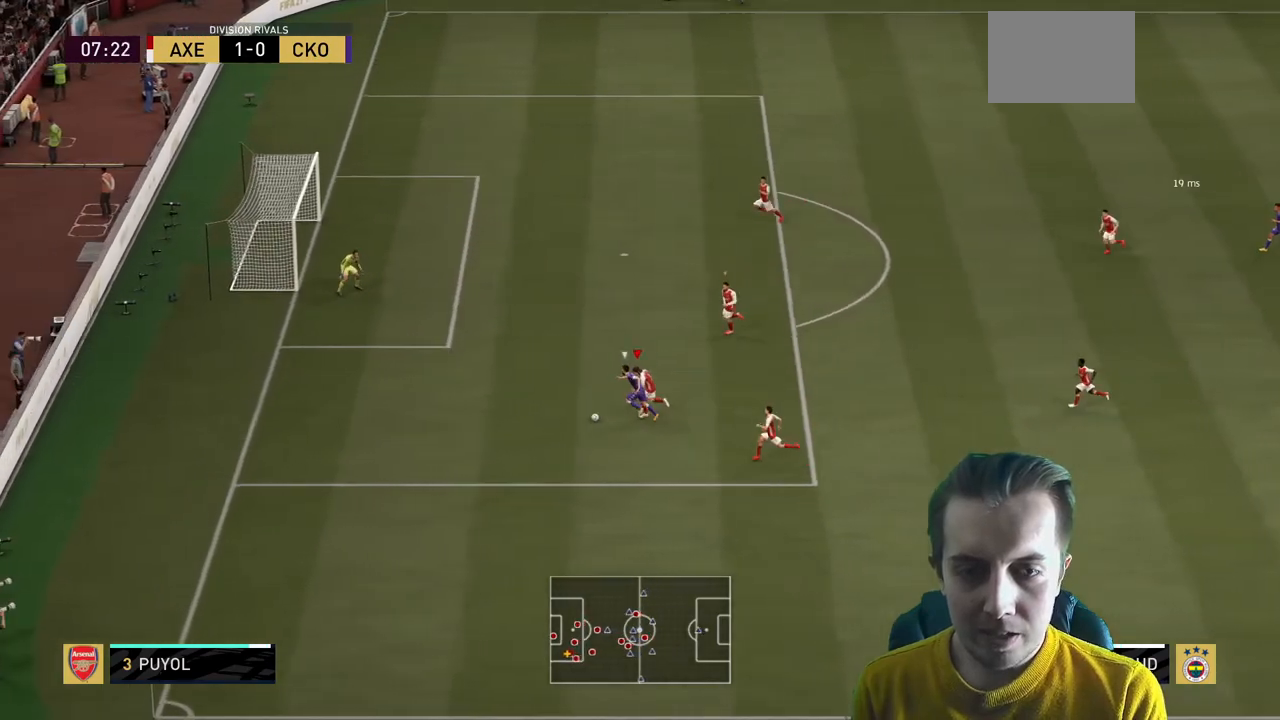
{"buttons": ["R2"], "left_stick": "left", "right_stick": "center", "events": []}
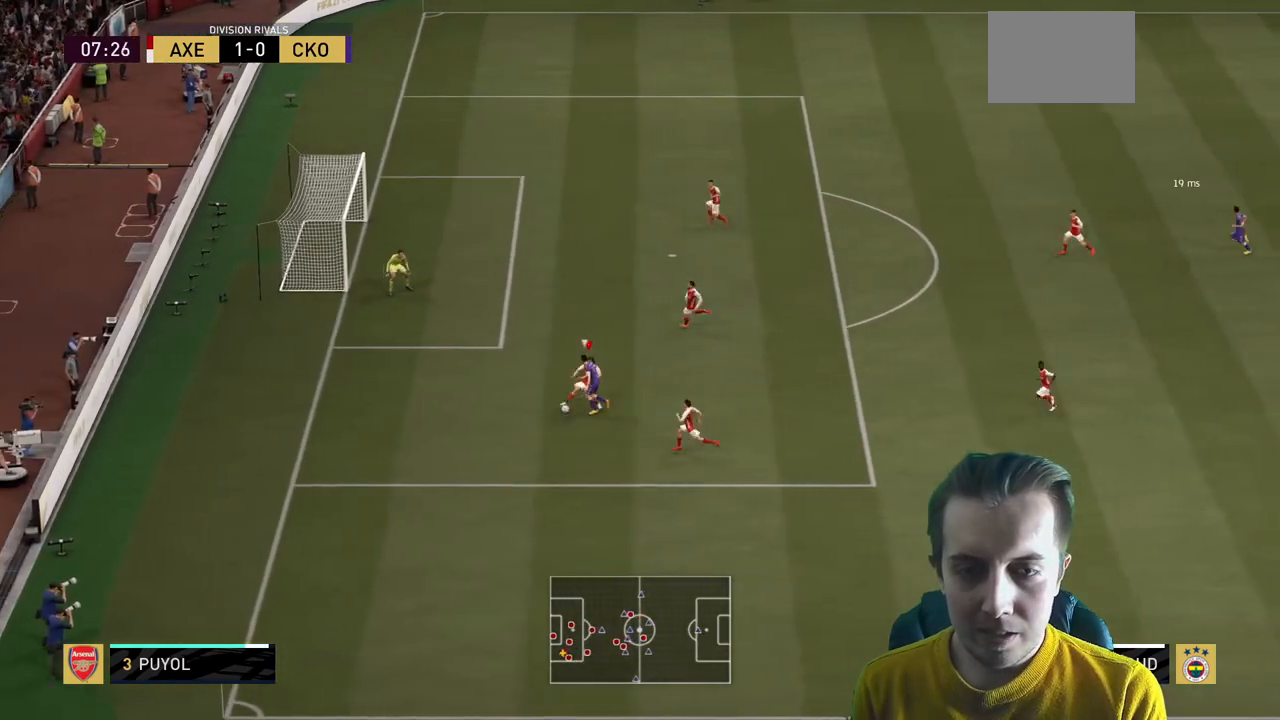
{"buttons": ["R2"], "left_stick": "down", "right_stick": "center", "events": [[401, "left_stick", "down-left"], [501, "left_stick", "down"]]}
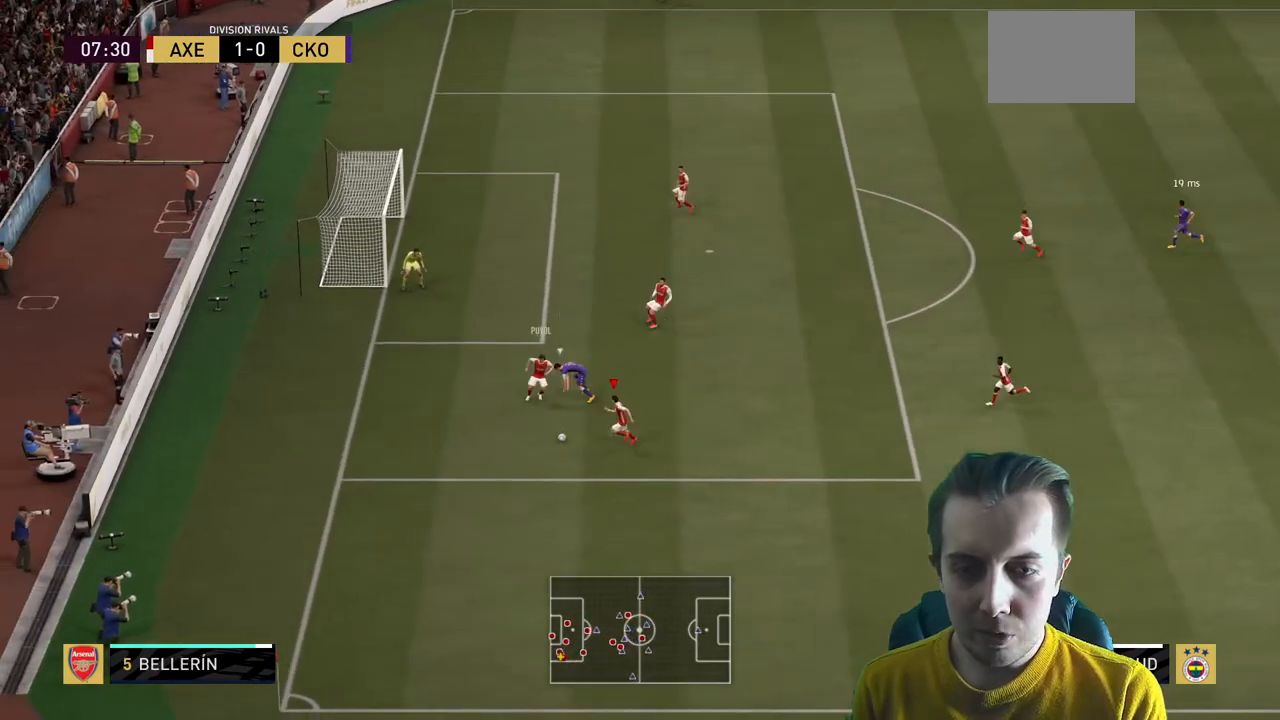
{"buttons": [], "left_stick": "down-right", "right_stick": "center", "events": [[400, "R2", "up"], [400, "left_stick", "down-right"]]}
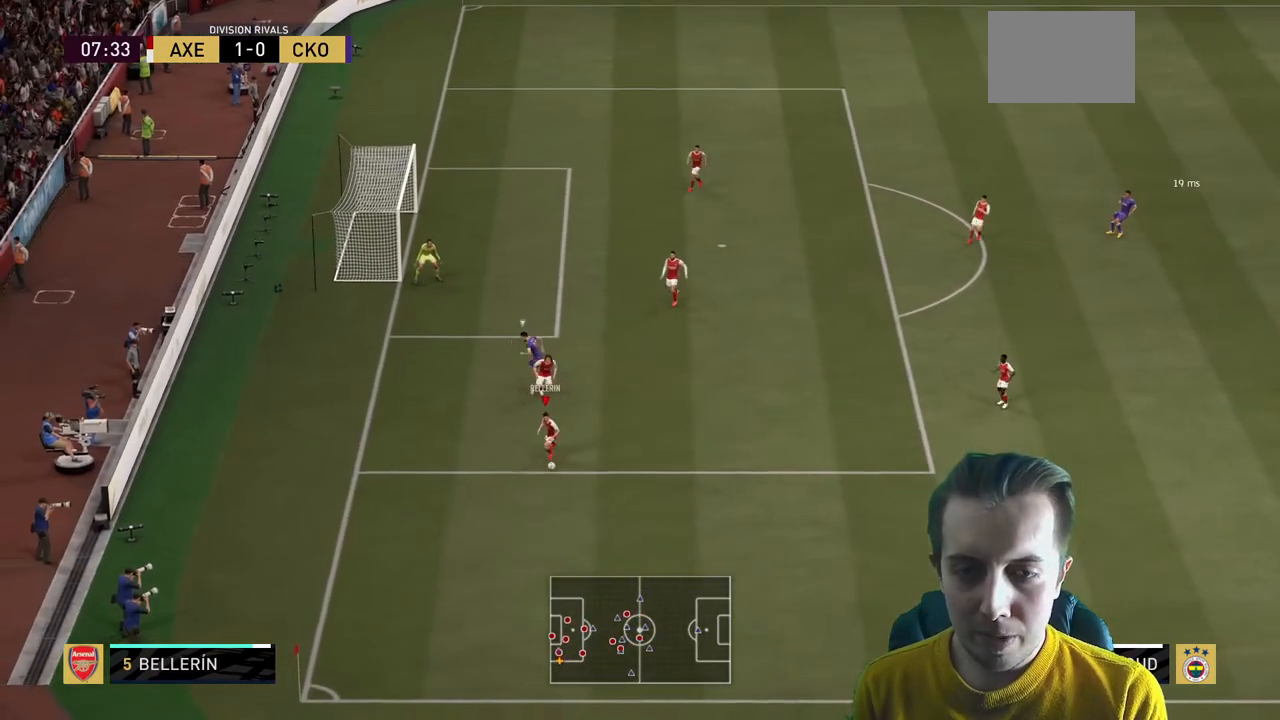
{"buttons": ["R2"], "left_stick": "right", "right_stick": "center", "events": [[67, "R2", "down"], [267, "left_stick", "right"]]}
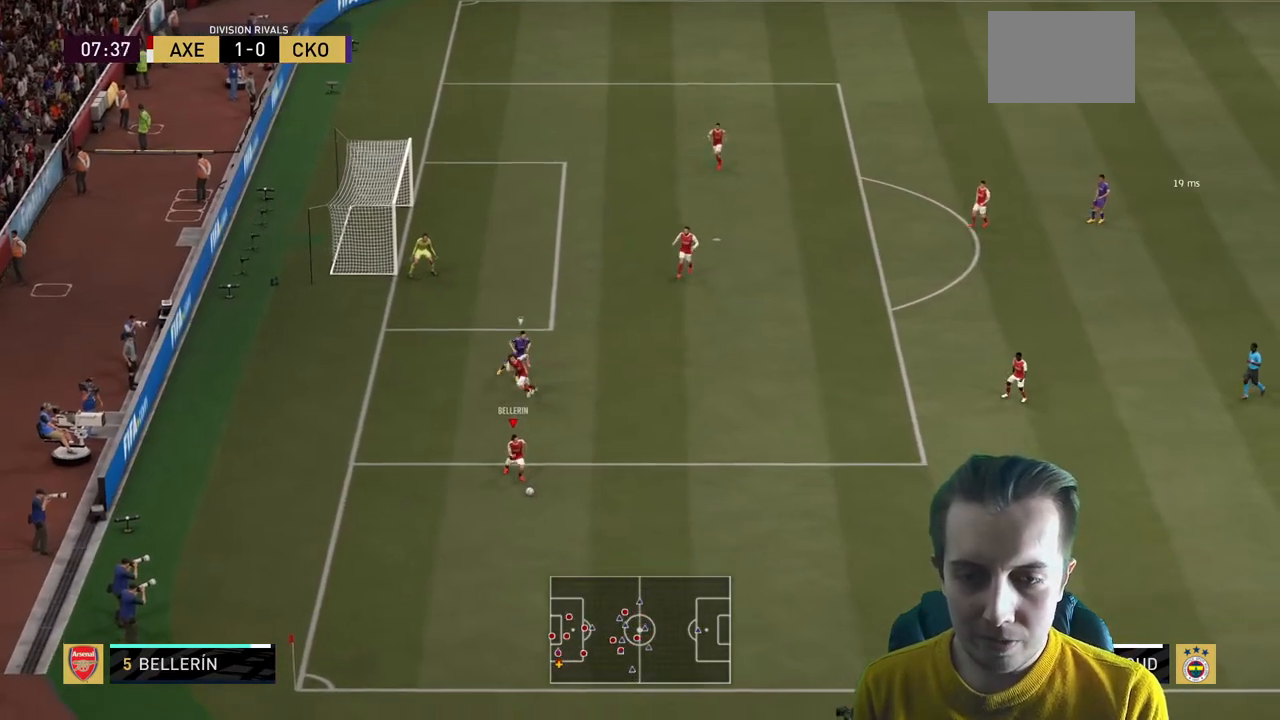
{"buttons": [], "left_stick": "right", "right_stick": "center", "events": [[201, "R2", "up"], [267, "A", "down"], [368, "A", "up"]]}
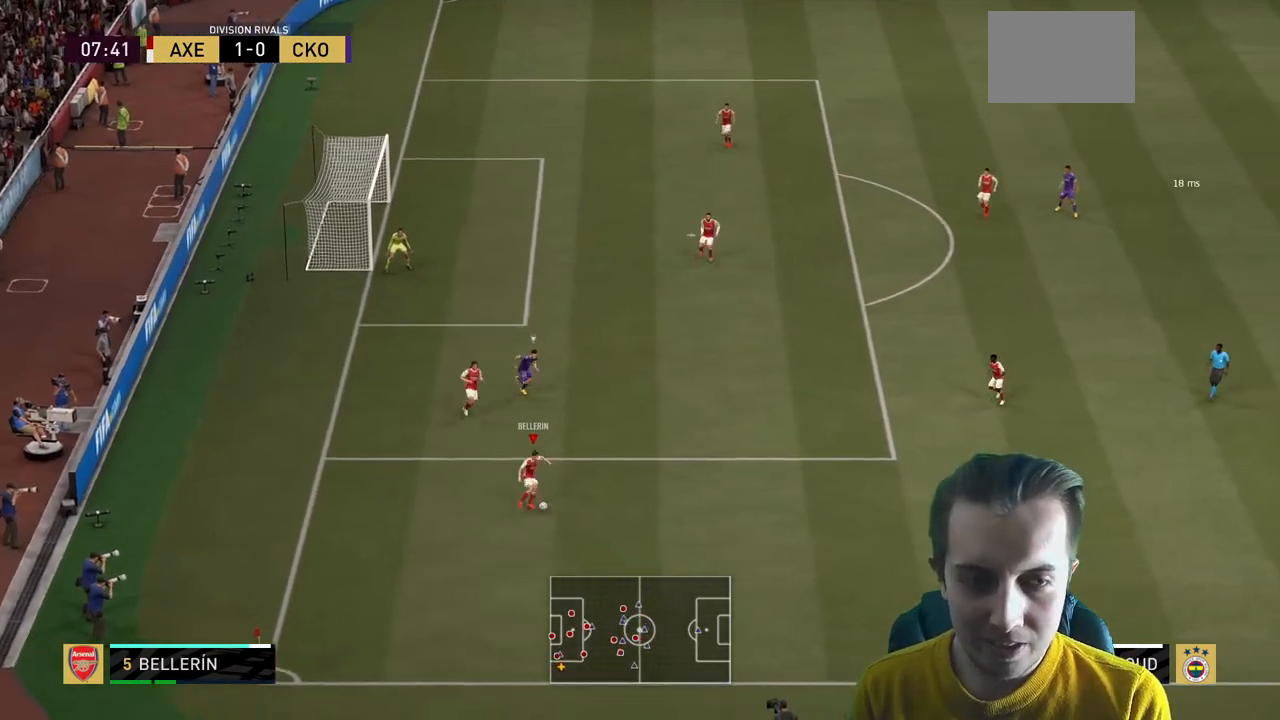
{"buttons": [], "left_stick": "up", "right_stick": "center", "events": [[67, "left_stick", "center"], [400, "left_stick", "up"]]}
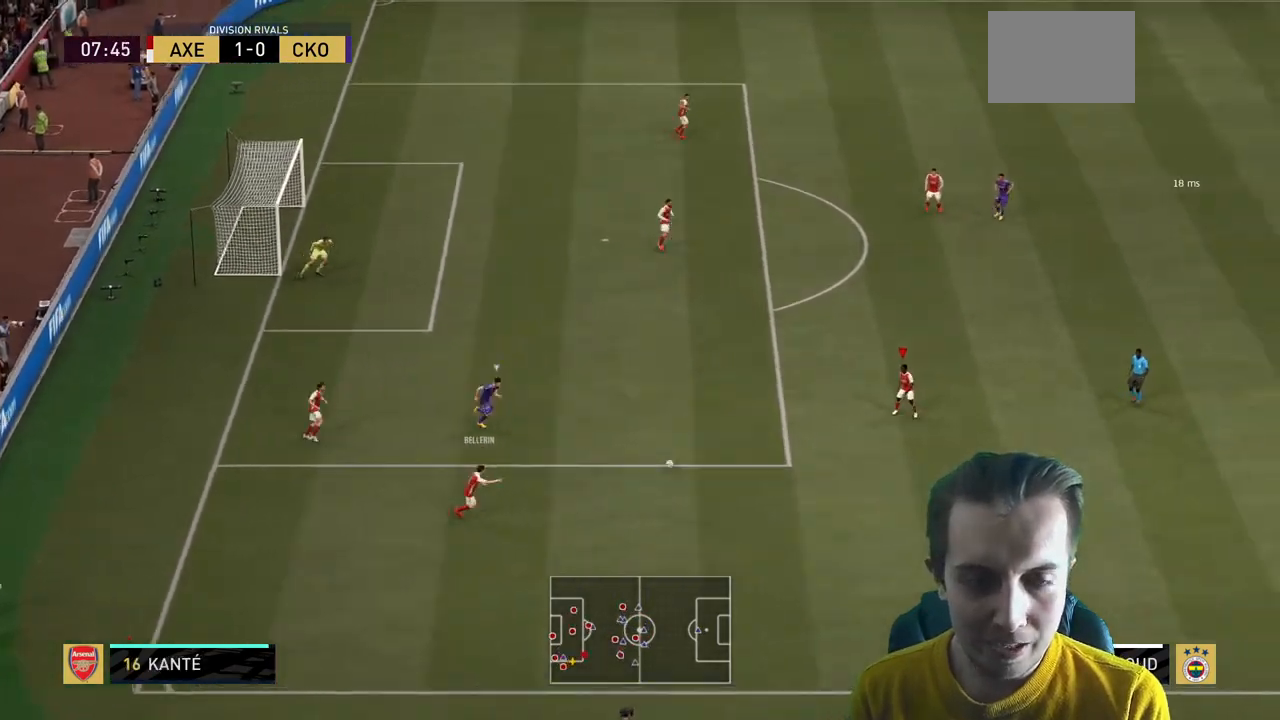
{"buttons": [], "left_stick": "down", "right_stick": "center", "events": [[334, "R2", "down"], [367, "left_stick", "down"], [468, "R2", "up"]]}
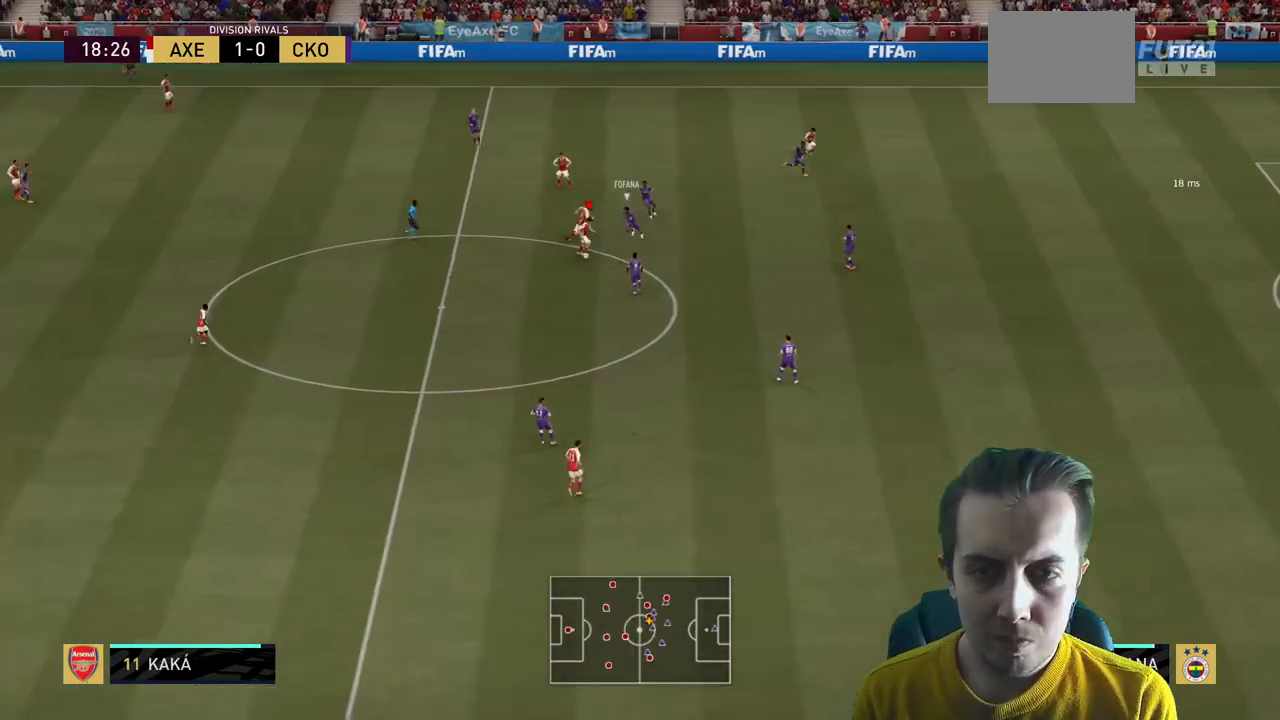
{"buttons": [], "left_stick": "down-left", "right_stick": "center", "events": [[500, "left_stick", "down-left"]]}
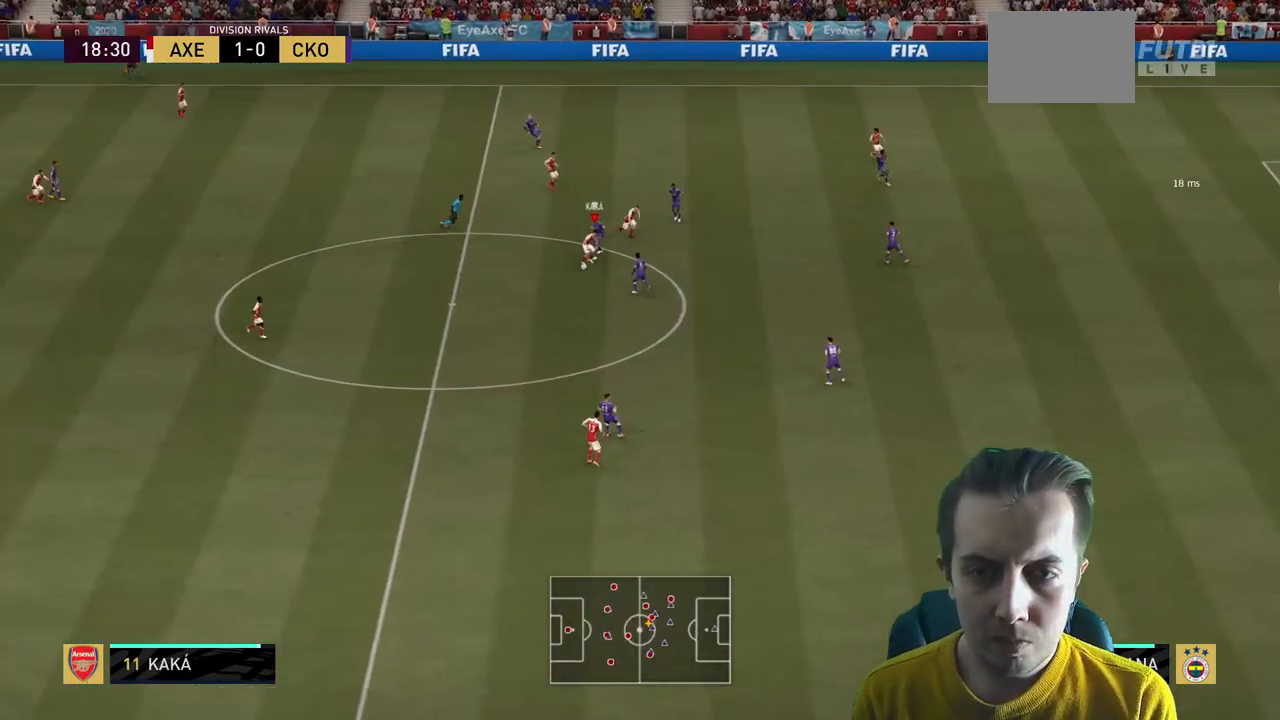
{"buttons": ["A"], "left_stick": "left", "right_stick": "center", "events": [[101, "left_stick", "left"], [434, "A", "down"]]}
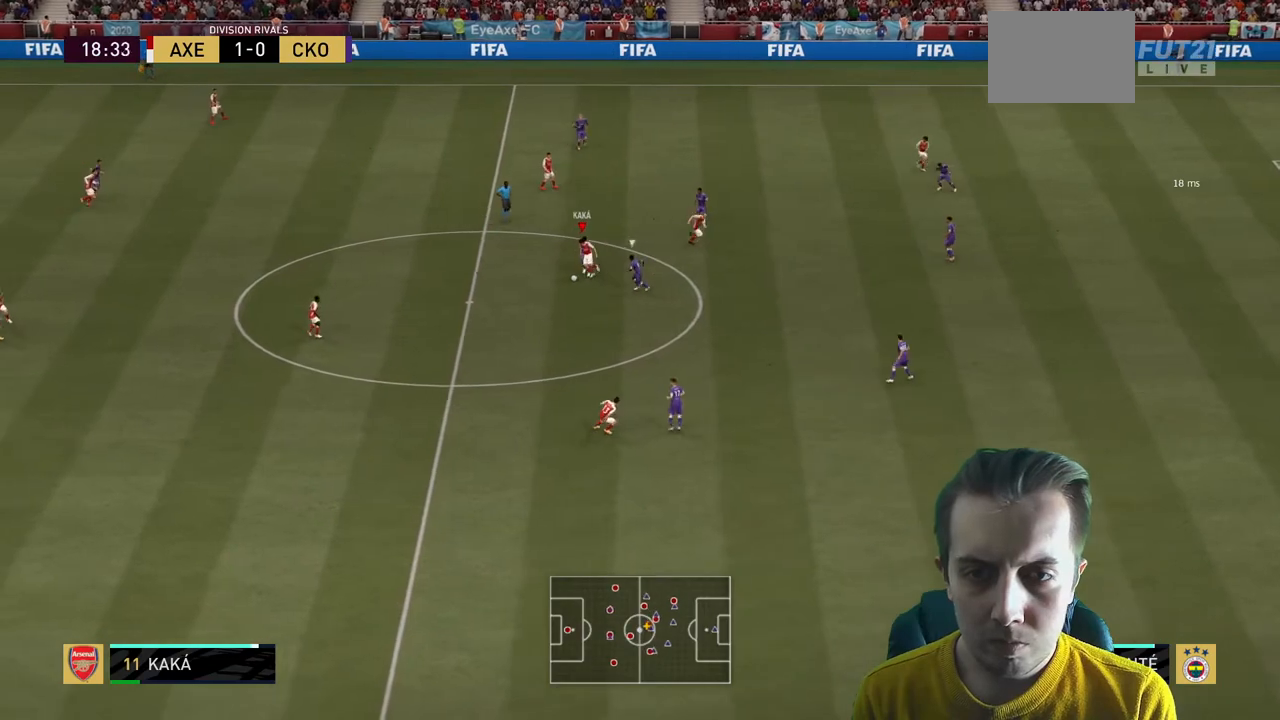
{"buttons": [], "left_stick": "center", "right_stick": "center", "events": [[67, "A", "up"], [200, "left_stick", "down-left"], [434, "left_stick", "center"]]}
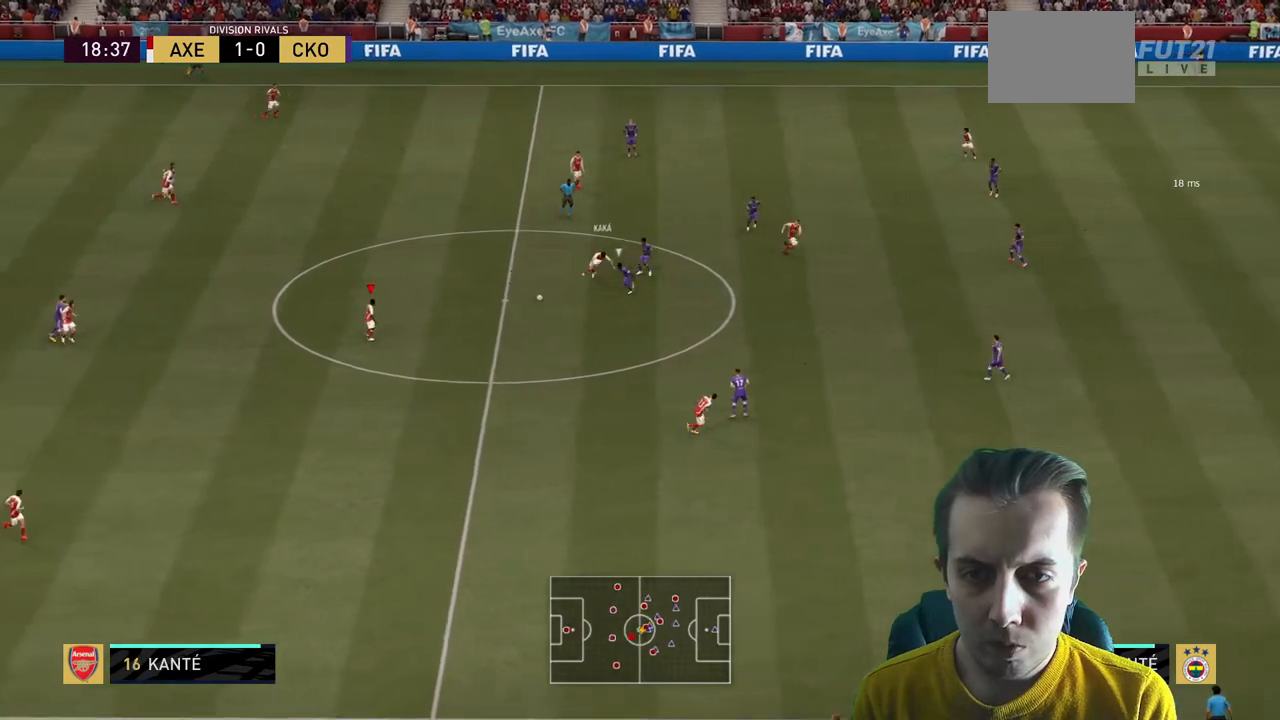
{"buttons": [], "left_stick": "down-right", "right_stick": "center", "events": [[167, "left_stick", "right"], [401, "left_stick", "down-right"]]}
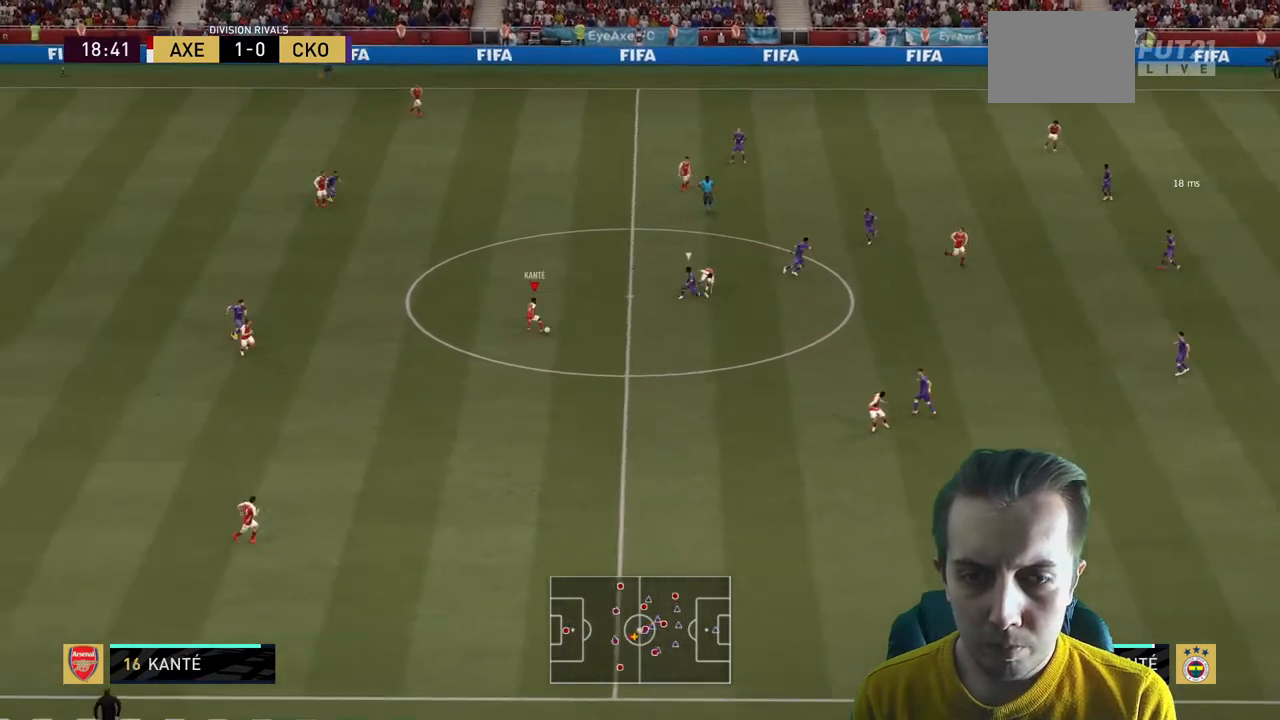
{"buttons": [], "left_stick": "center", "right_stick": "center", "events": [[33, "A", "down"], [133, "A", "up"], [300, "left_stick", "center"]]}
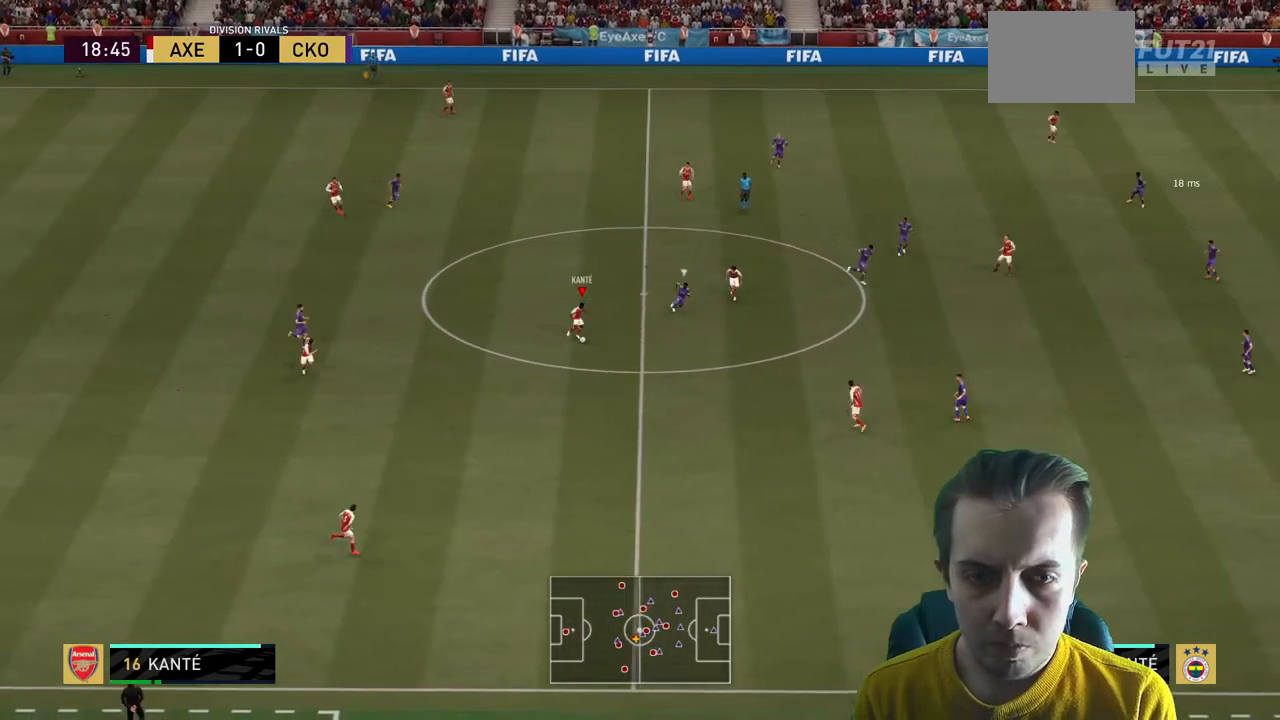
{"buttons": [], "left_stick": "center", "right_stick": "center", "events": [[267, "left_stick", "up"], [334, "left_stick", "center"]]}
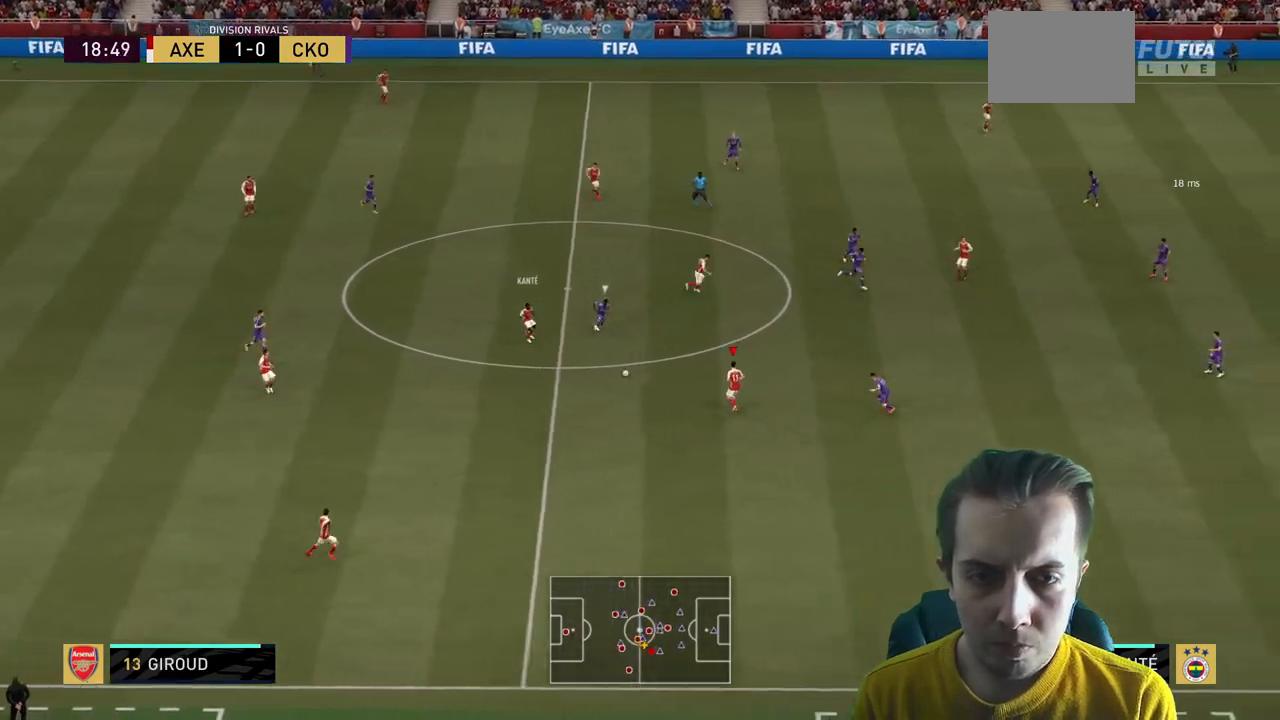
{"buttons": [], "left_stick": "up-right", "right_stick": "center", "events": [[67, "left_stick", "up"], [167, "A", "down"], [200, "left_stick", "up-right"], [300, "A", "up"]]}
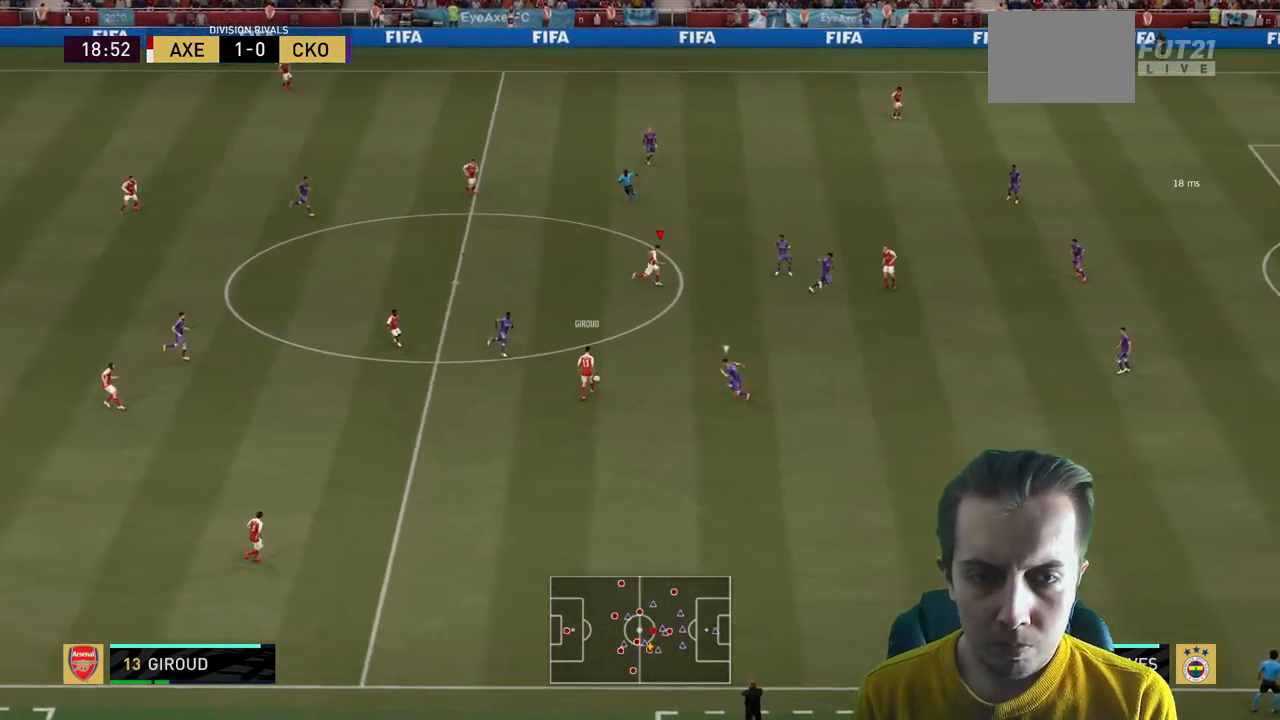
{"buttons": [], "left_stick": "down-right", "right_stick": "center", "events": [[67, "left_stick", "down"], [501, "left_stick", "down-right"]]}
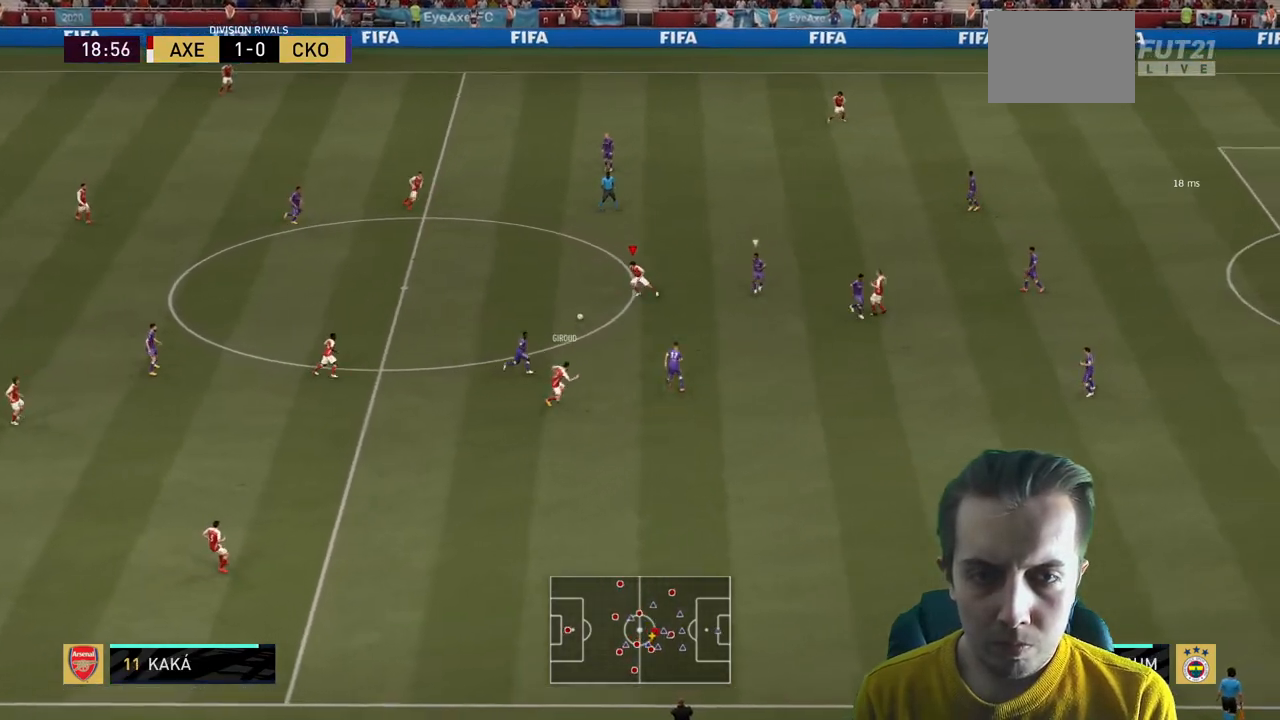
{"buttons": [], "left_stick": "up-right", "right_stick": "center", "events": [[33, "left_stick", "down"], [67, "left_stick", "up-right"]]}
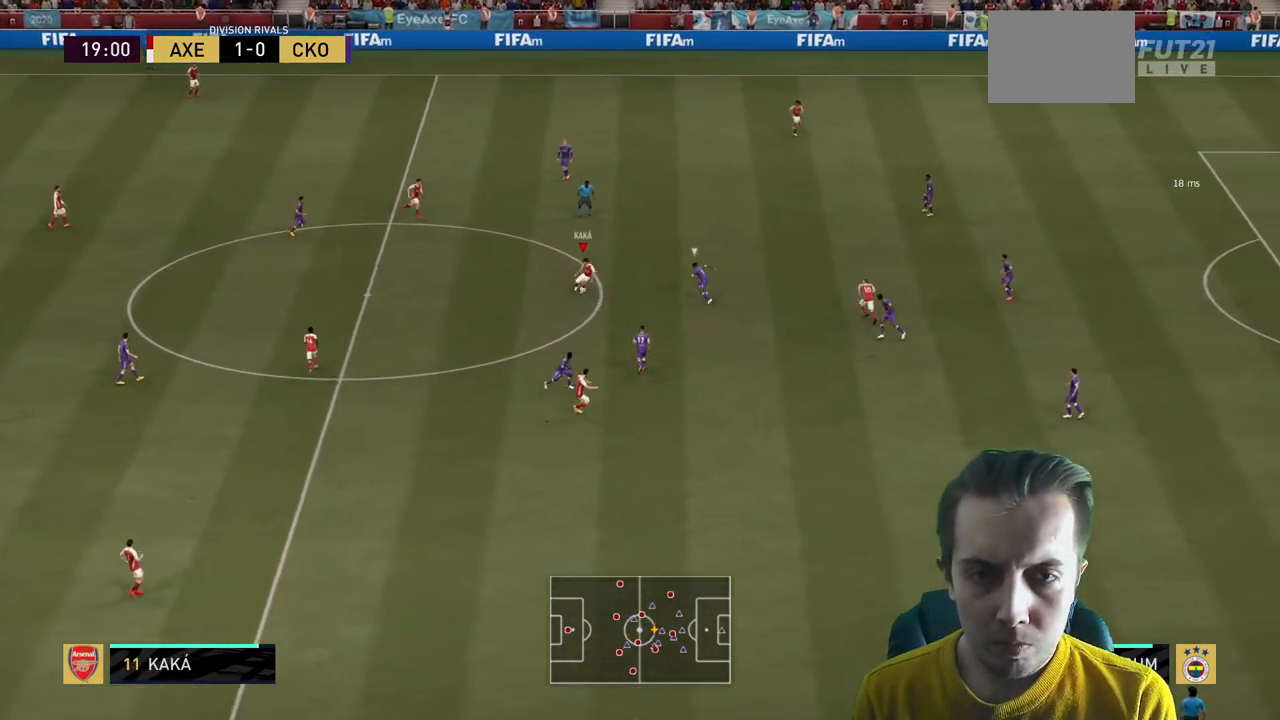
{"buttons": [], "left_stick": "up-right", "right_stick": "center", "events": [[101, "L1", "down"], [134, "A", "down"], [267, "A", "up"], [267, "L1", "up"]]}
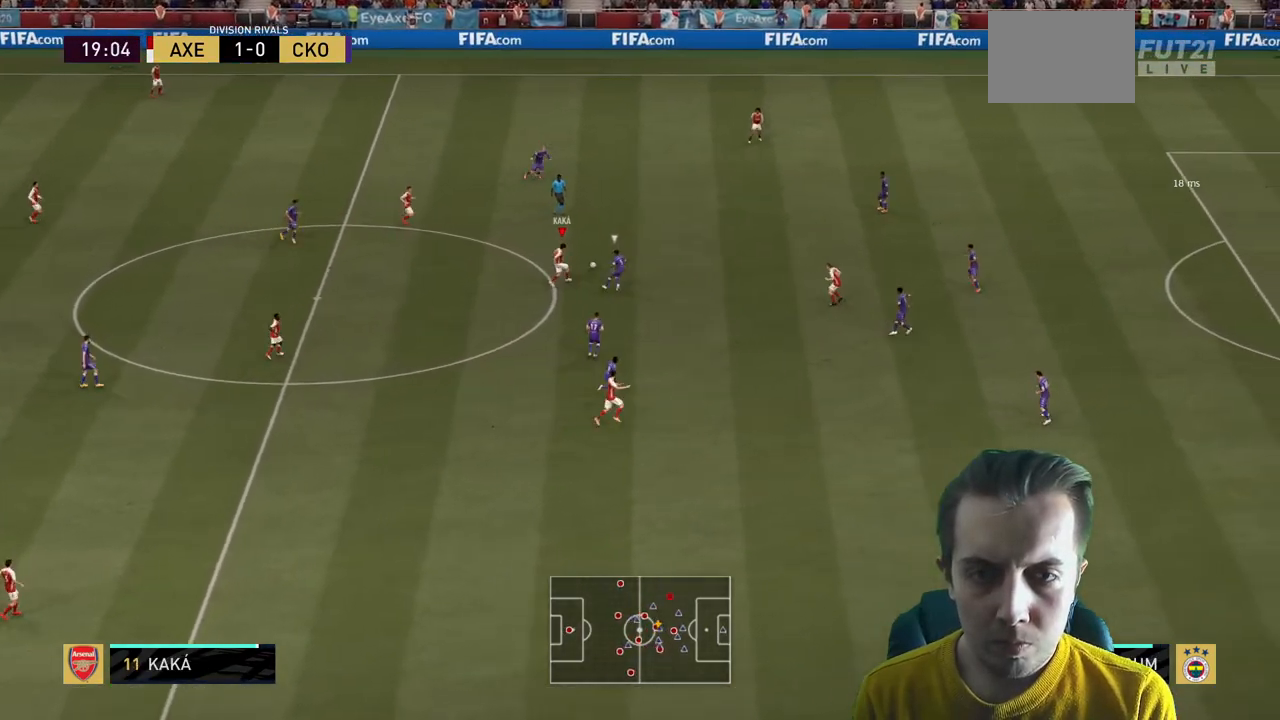
{"buttons": [], "left_stick": "down", "right_stick": "center", "events": [[267, "left_stick", "center"], [367, "left_stick", "down"]]}